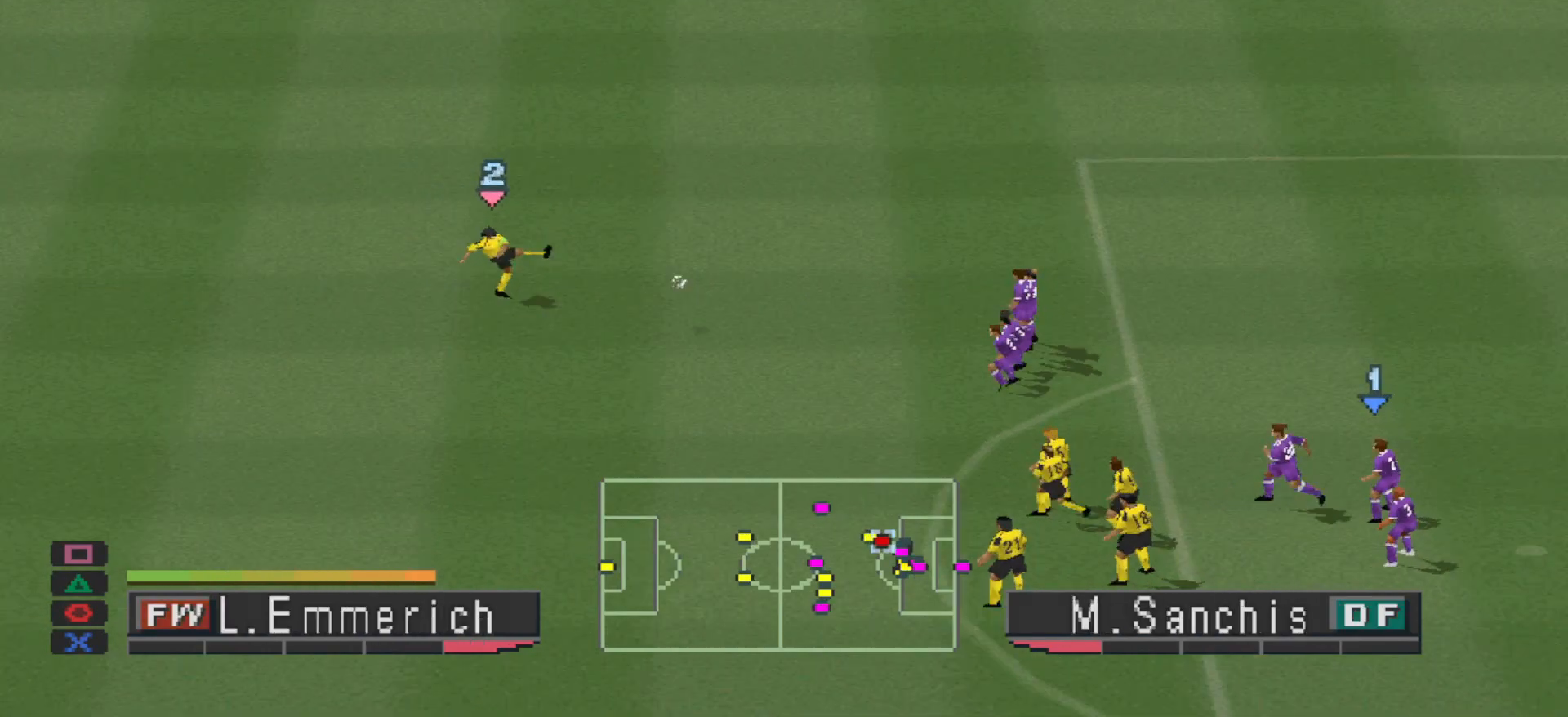
Gameplay with a controller (PlayStation layout); each line is a JSON object with the inputs held at the frame after it. "events" lists button and stick changes between this image and that frame as [ms after this image, input, new state], when the widget could be followed in between. Not read: left_stick right_stick.
{"buttons": [], "events": []}
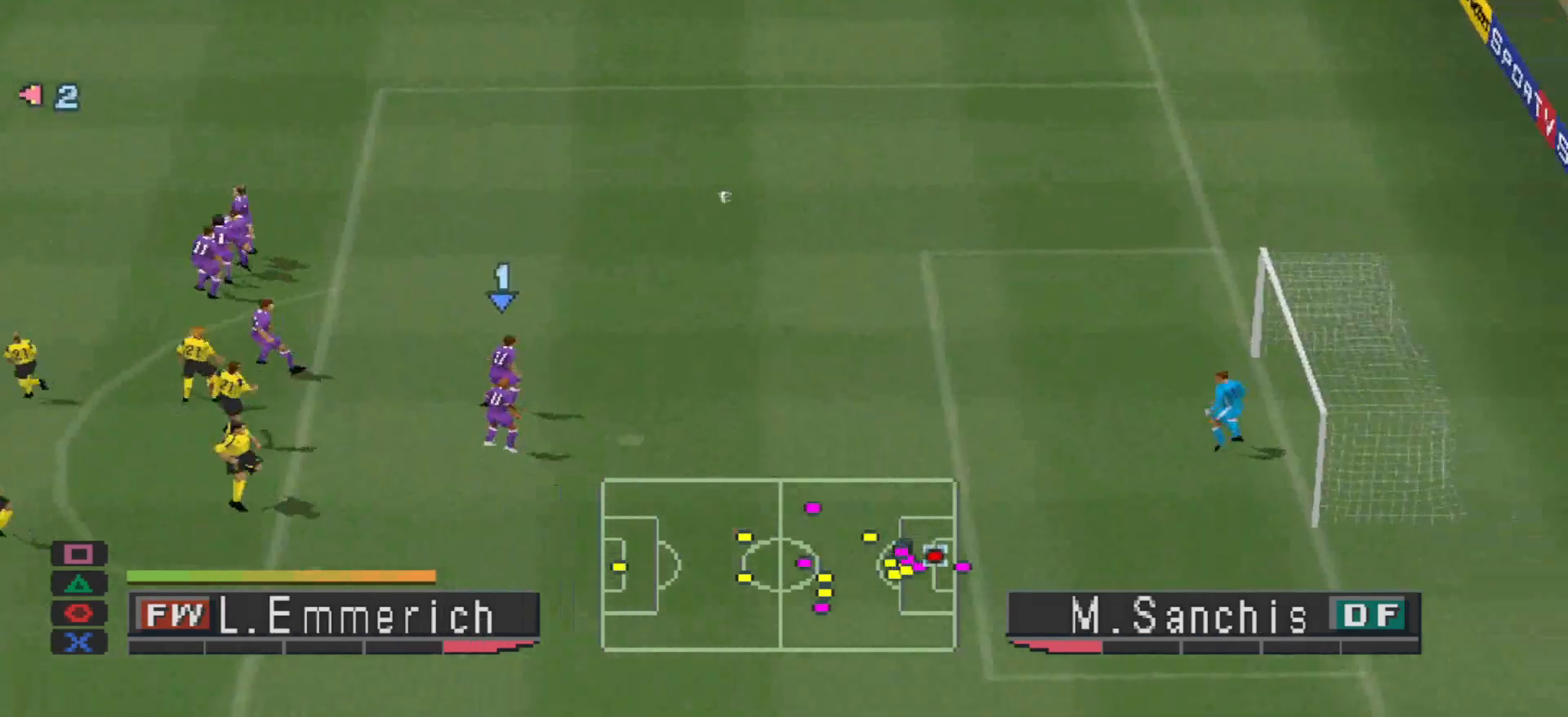
{"buttons": [], "events": []}
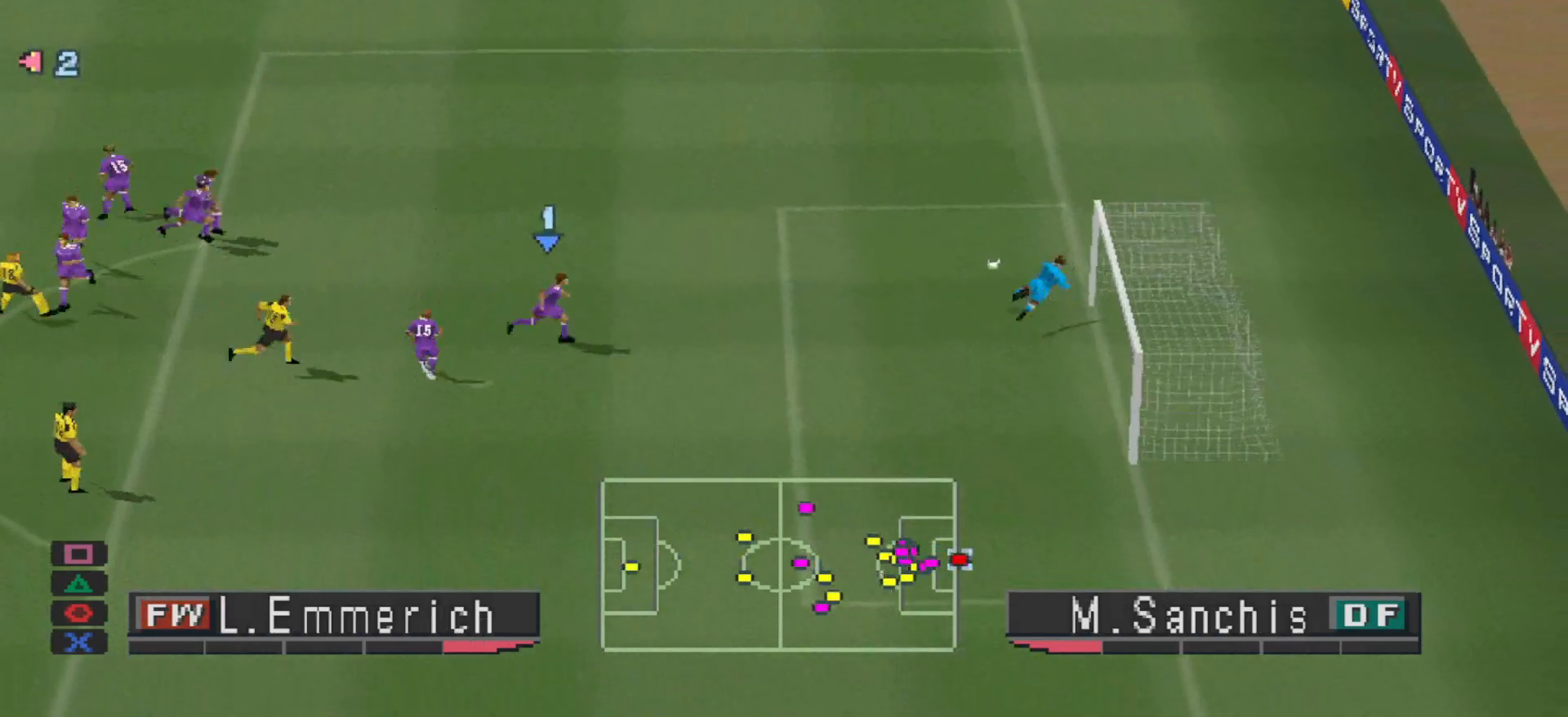
{"buttons": ["DPAD_UP"], "events": [[300, "DPAD_UP", "down"], [333, "DPAD_RIGHT", "down"], [400, "DPAD_RIGHT", "up"]]}
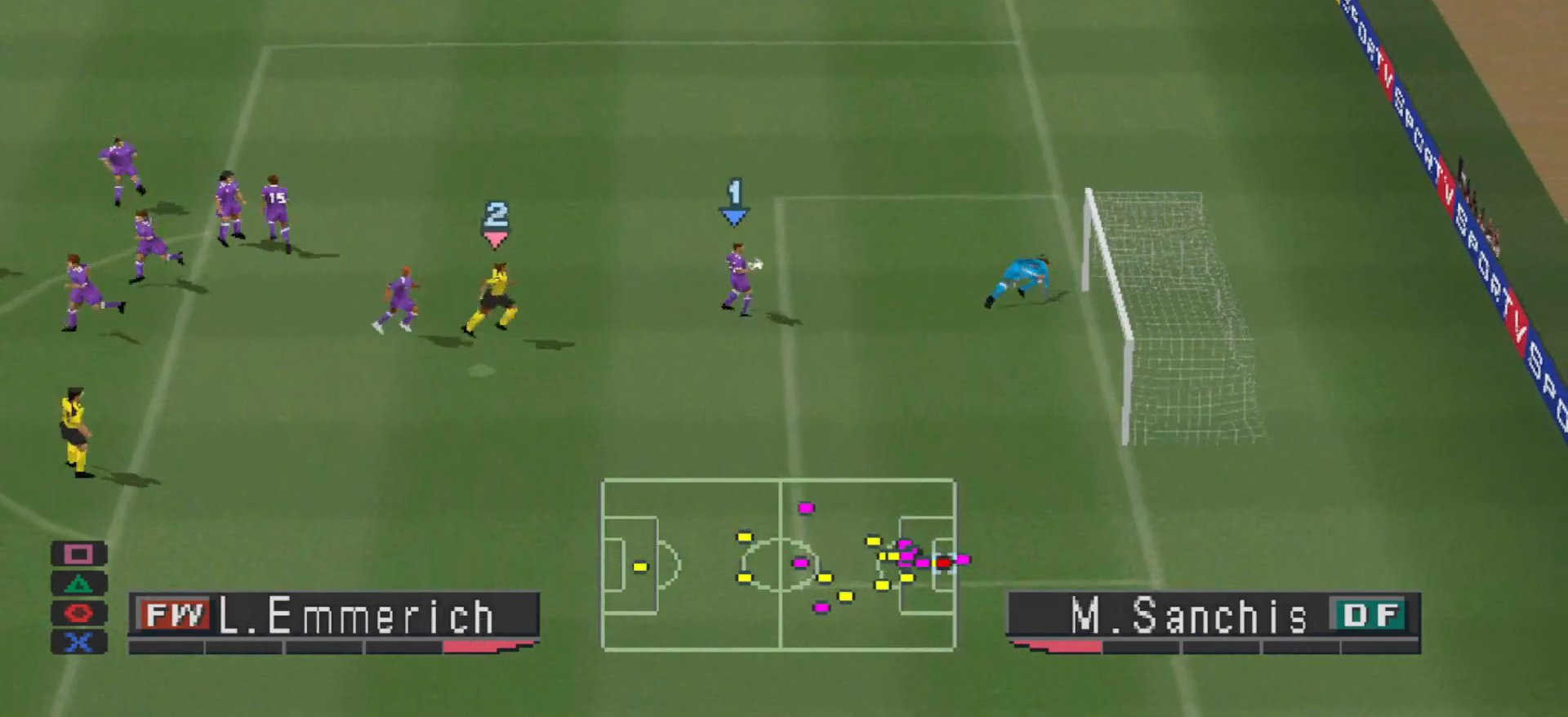
{"buttons": ["DPAD_UP"], "events": []}
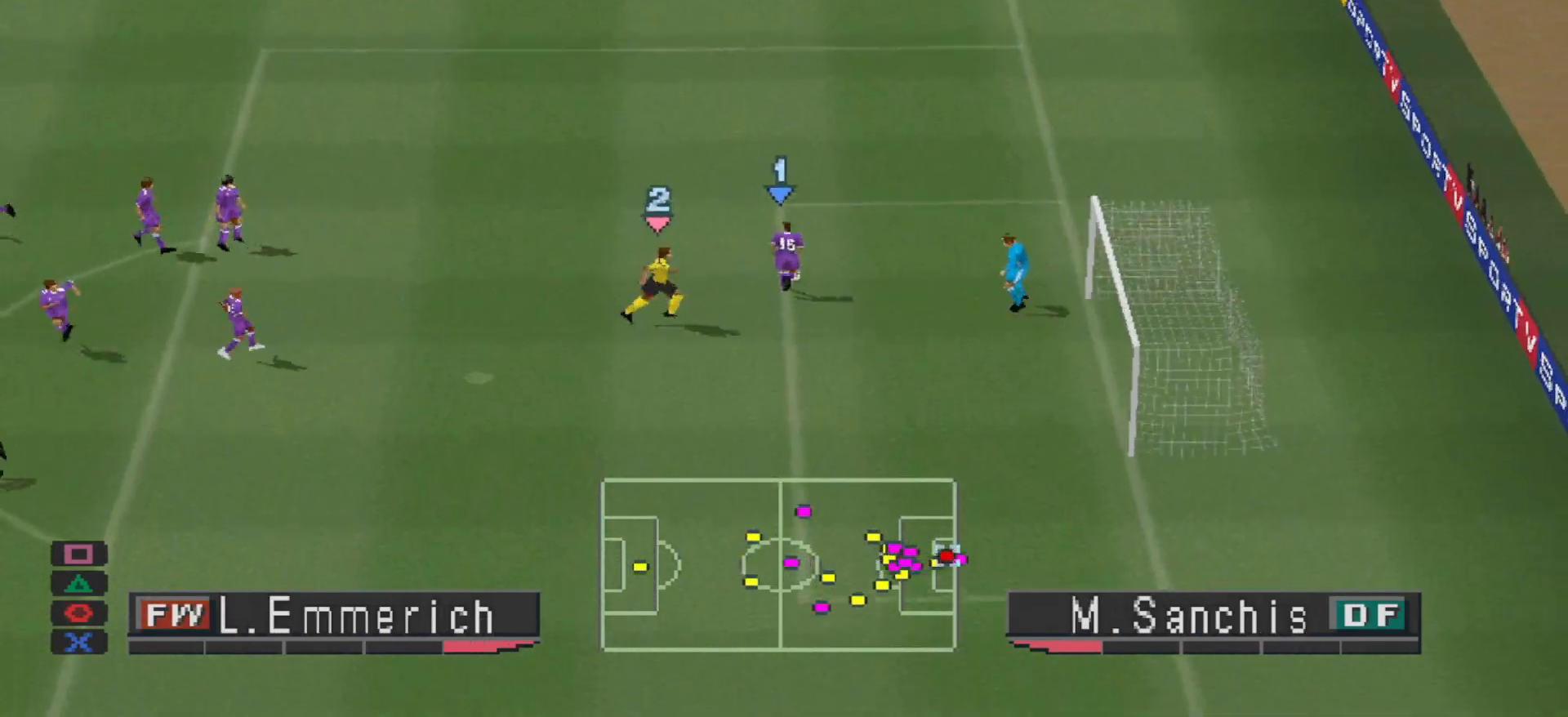
{"buttons": ["DPAD_UP", "DPAD_LEFT"], "events": [[433, "DPAD_LEFT", "down"]]}
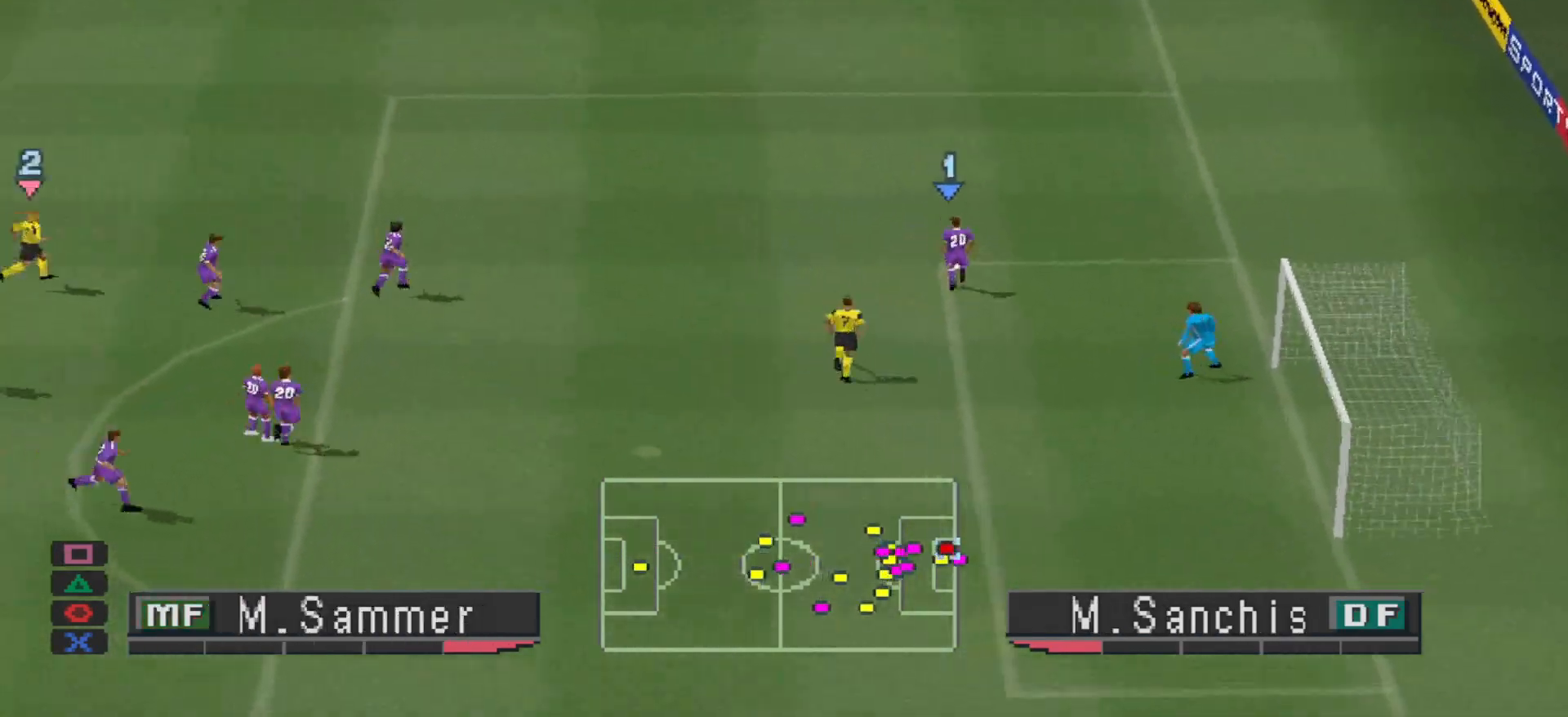
{"buttons": ["DPAD_UP", "DPAD_LEFT"], "events": [[367, "R1", "down"], [433, "R1", "up"]]}
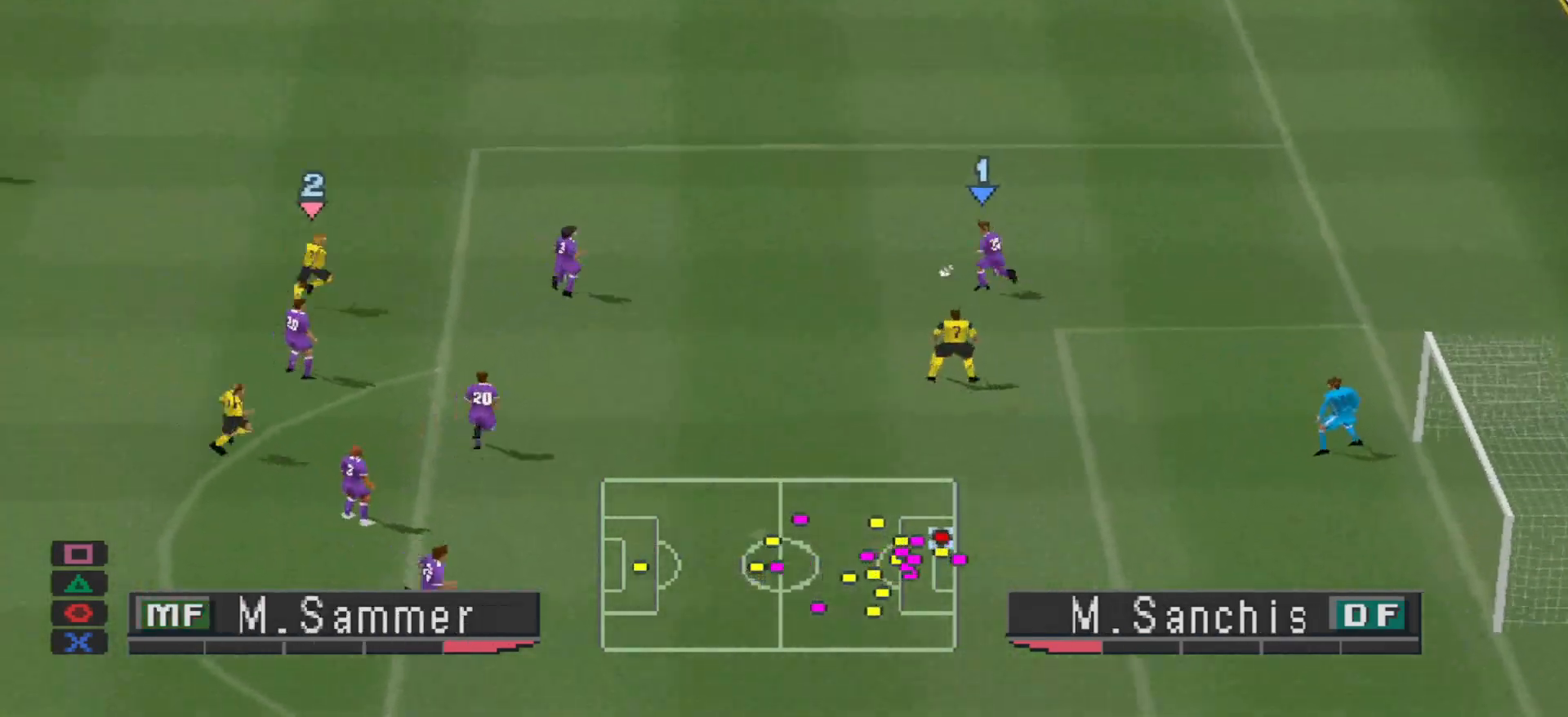
{"buttons": ["DPAD_UP", "DPAD_LEFT"], "events": [[333, "CROSS", "down"], [467, "CROSS", "up"]]}
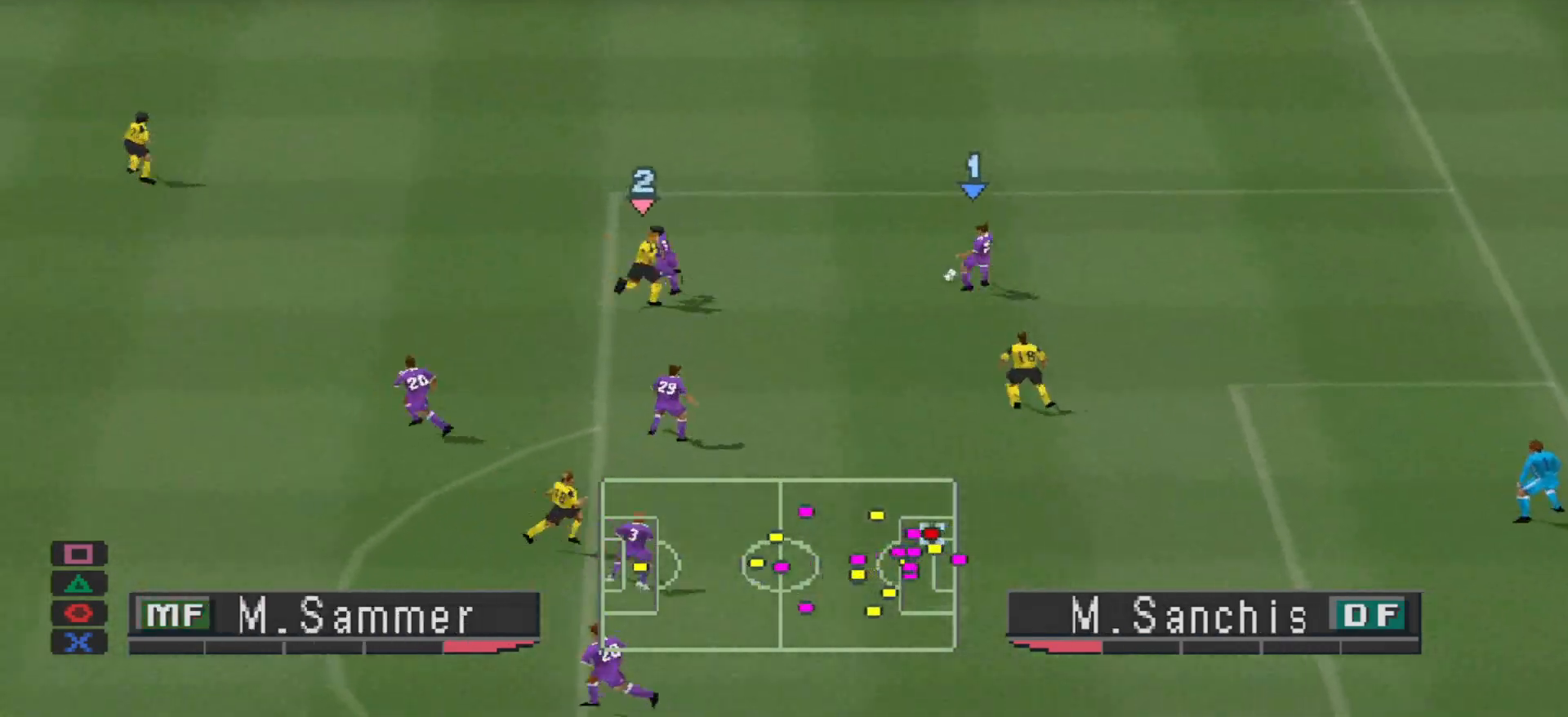
{"buttons": ["DPAD_LEFT"], "events": [[367, "DPAD_UP", "up"], [400, "DPAD_DOWN", "down"], [500, "DPAD_DOWN", "up"]]}
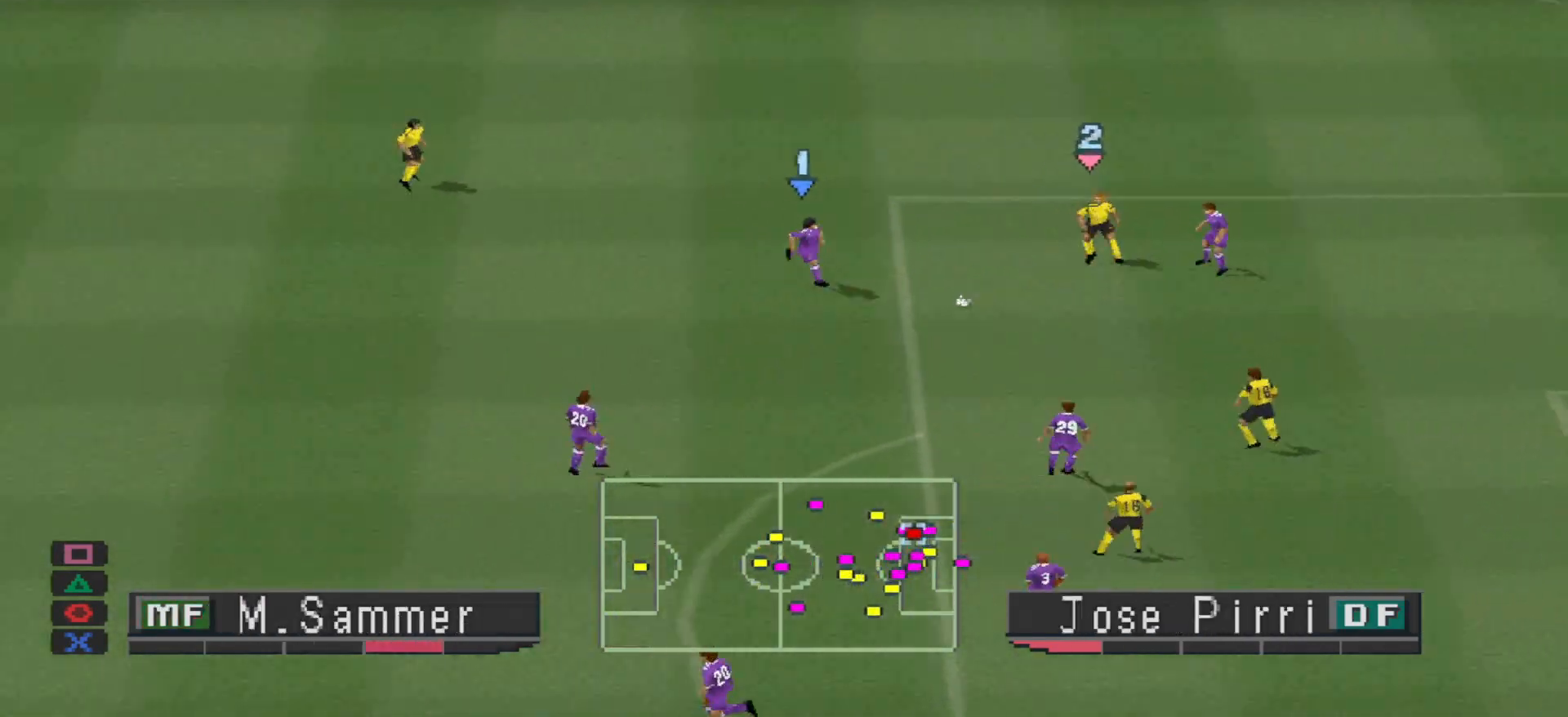
{"buttons": ["CROSS", "DPAD_DOWN", "DPAD_LEFT"], "events": [[33, "DPAD_DOWN", "down"], [367, "DPAD_DOWN", "up"], [500, "CROSS", "down"], [500, "DPAD_DOWN", "down"]]}
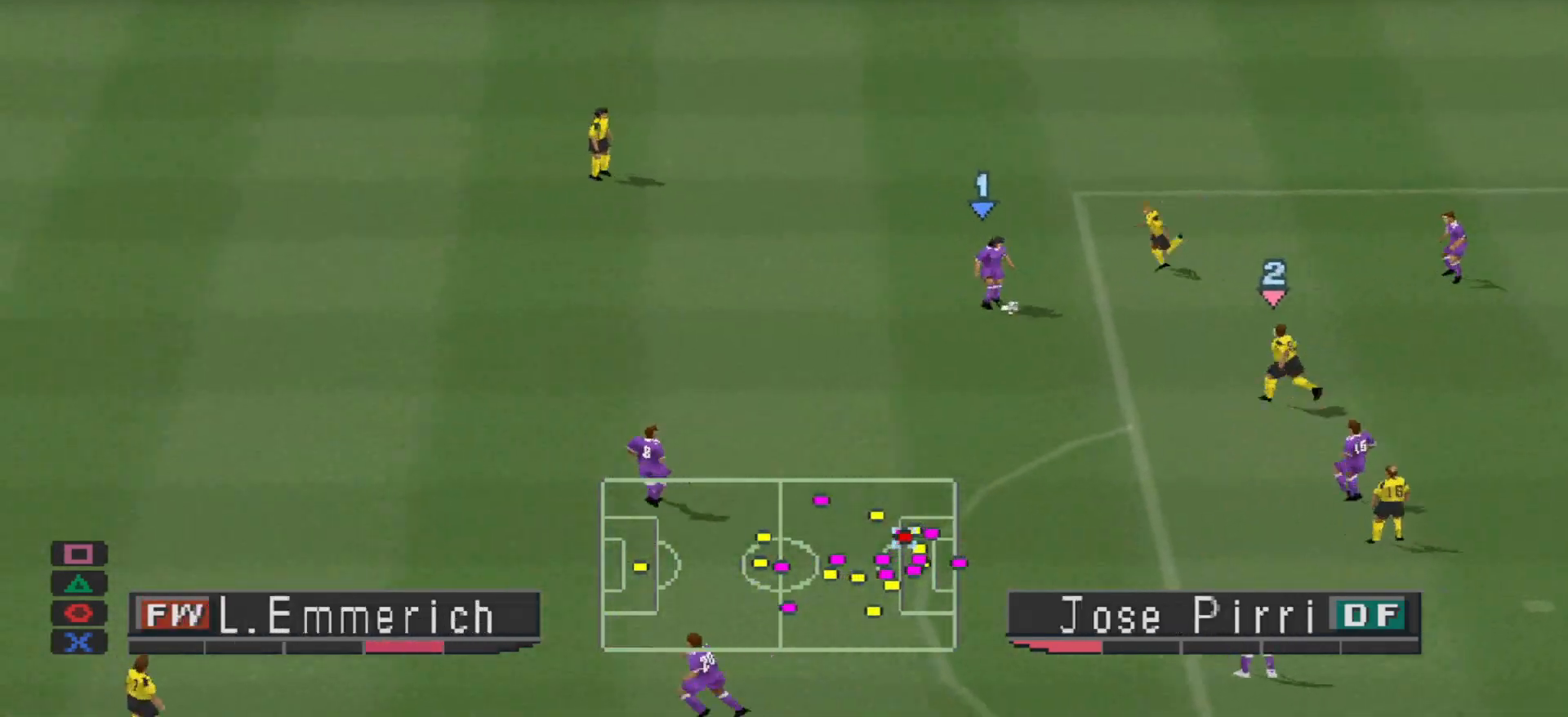
{"buttons": ["DPAD_LEFT"], "events": [[167, "CROSS", "up"], [200, "DPAD_DOWN", "up"]]}
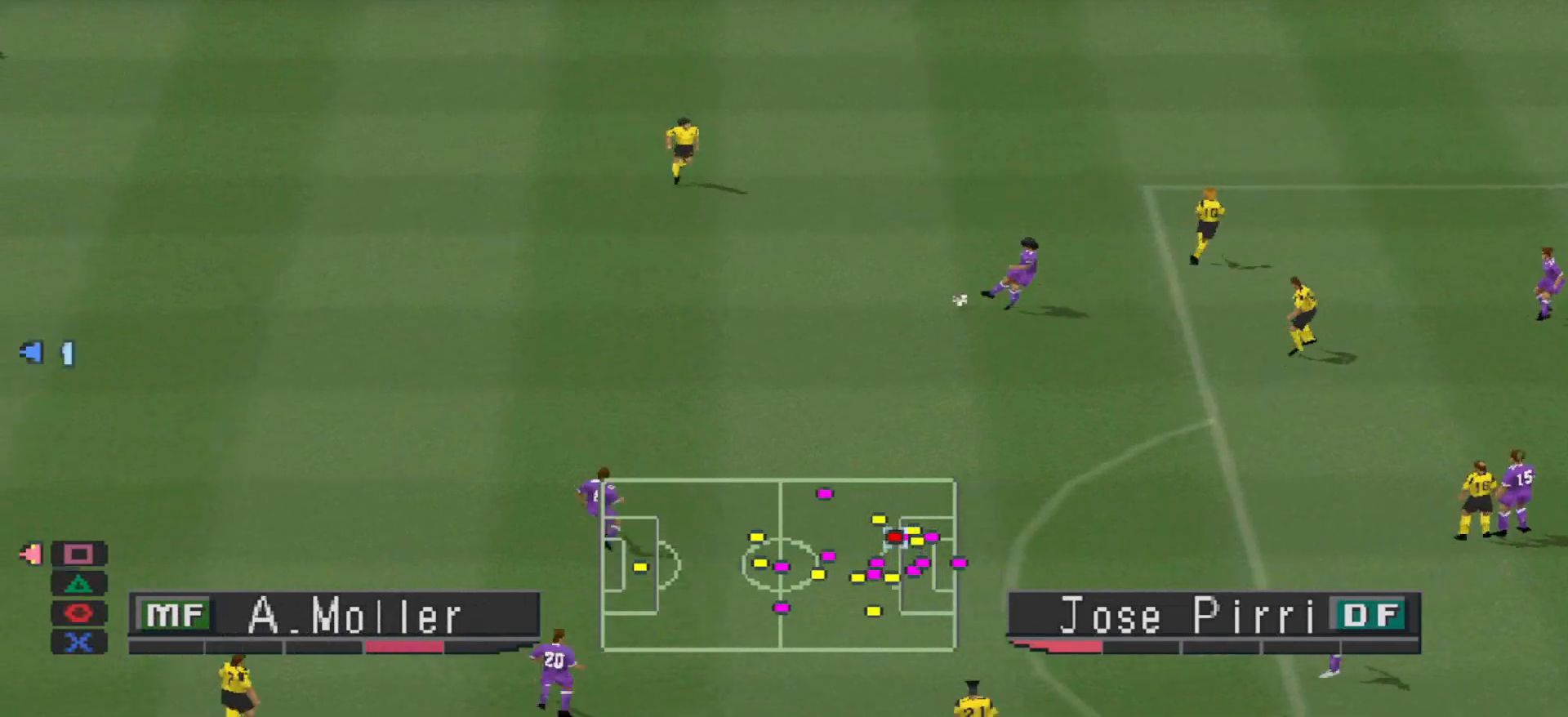
{"buttons": ["R1", "DPAD_UP", "DPAD_RIGHT"], "events": [[167, "DPAD_LEFT", "up"], [167, "DPAD_UP", "down"], [300, "R1", "down"], [367, "DPAD_RIGHT", "down"], [467, "DPAD_UP", "up"], [500, "DPAD_UP", "down"]]}
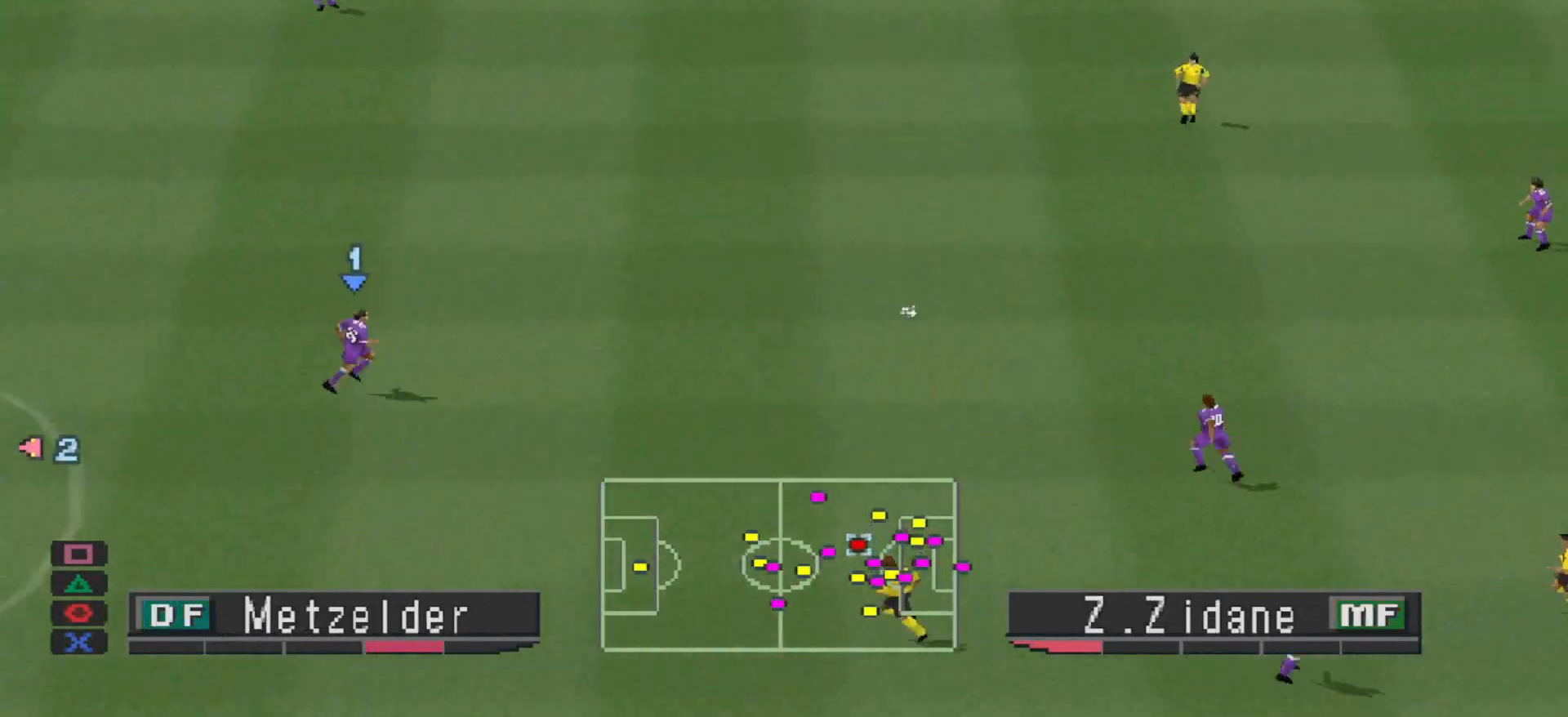
{"buttons": ["DPAD_UP", "DPAD_LEFT"], "events": [[100, "DPAD_RIGHT", "up"], [100, "R1", "up"], [167, "DPAD_LEFT", "down"]]}
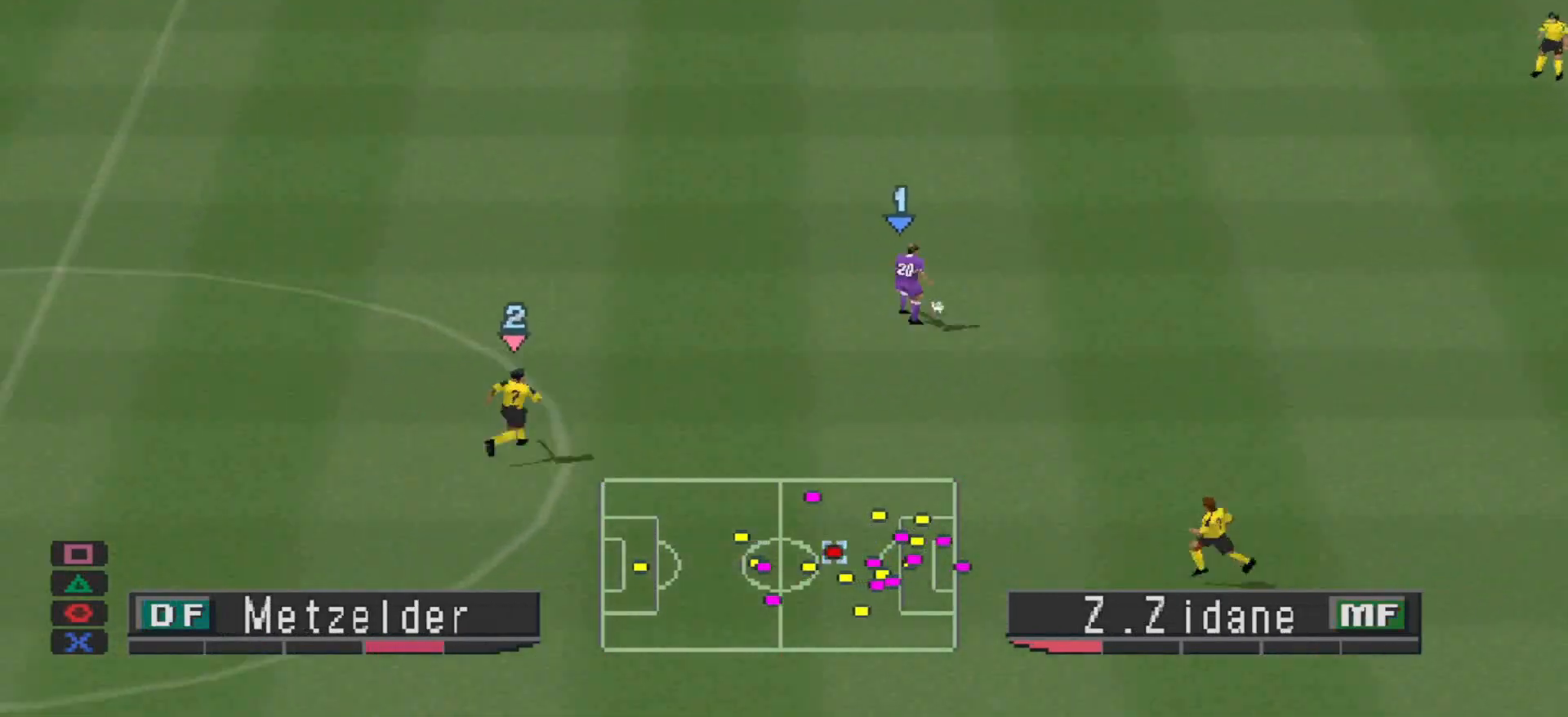
{"buttons": ["DPAD_UP", "DPAD_LEFT"], "events": []}
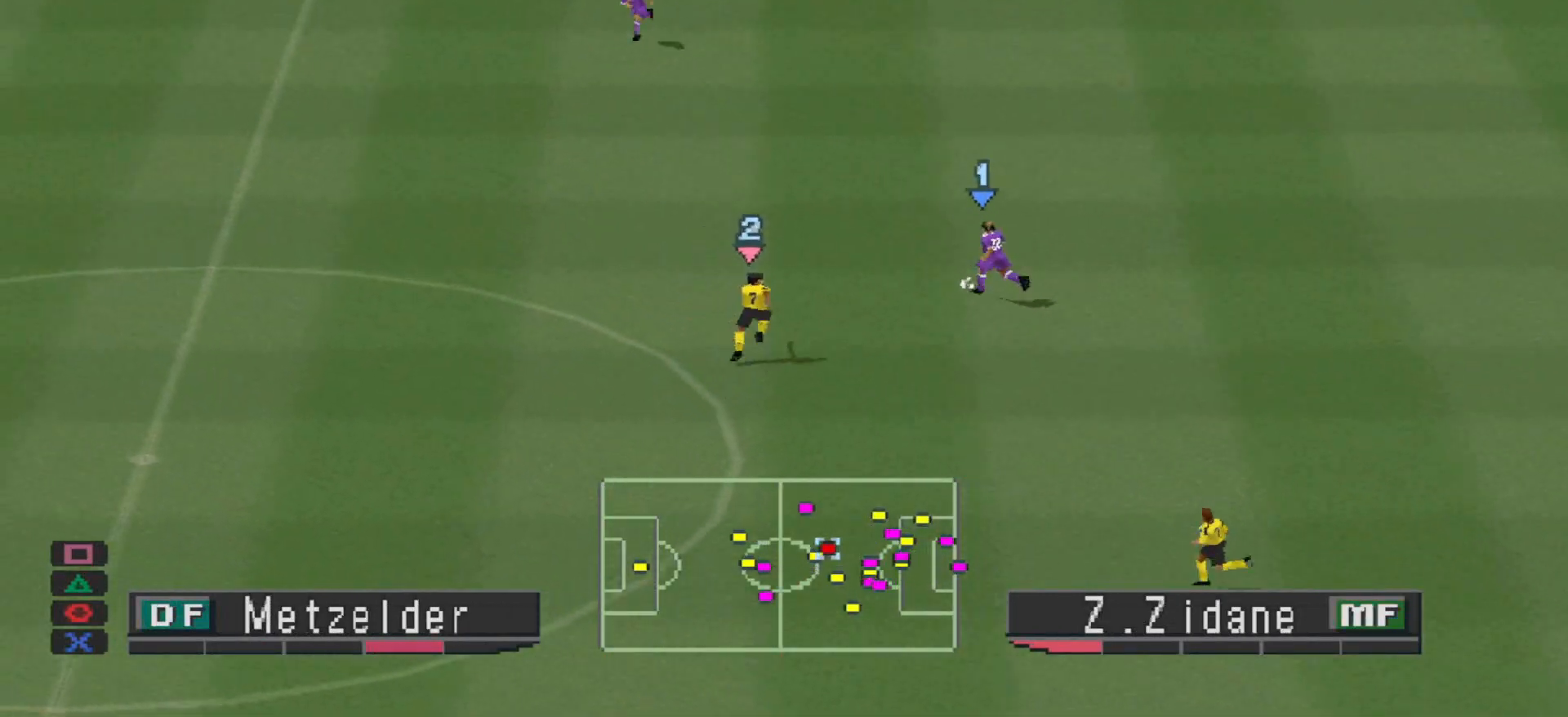
{"buttons": ["DPAD_LEFT"], "events": [[67, "CROSS", "down"], [400, "CROSS", "up"], [500, "DPAD_UP", "up"]]}
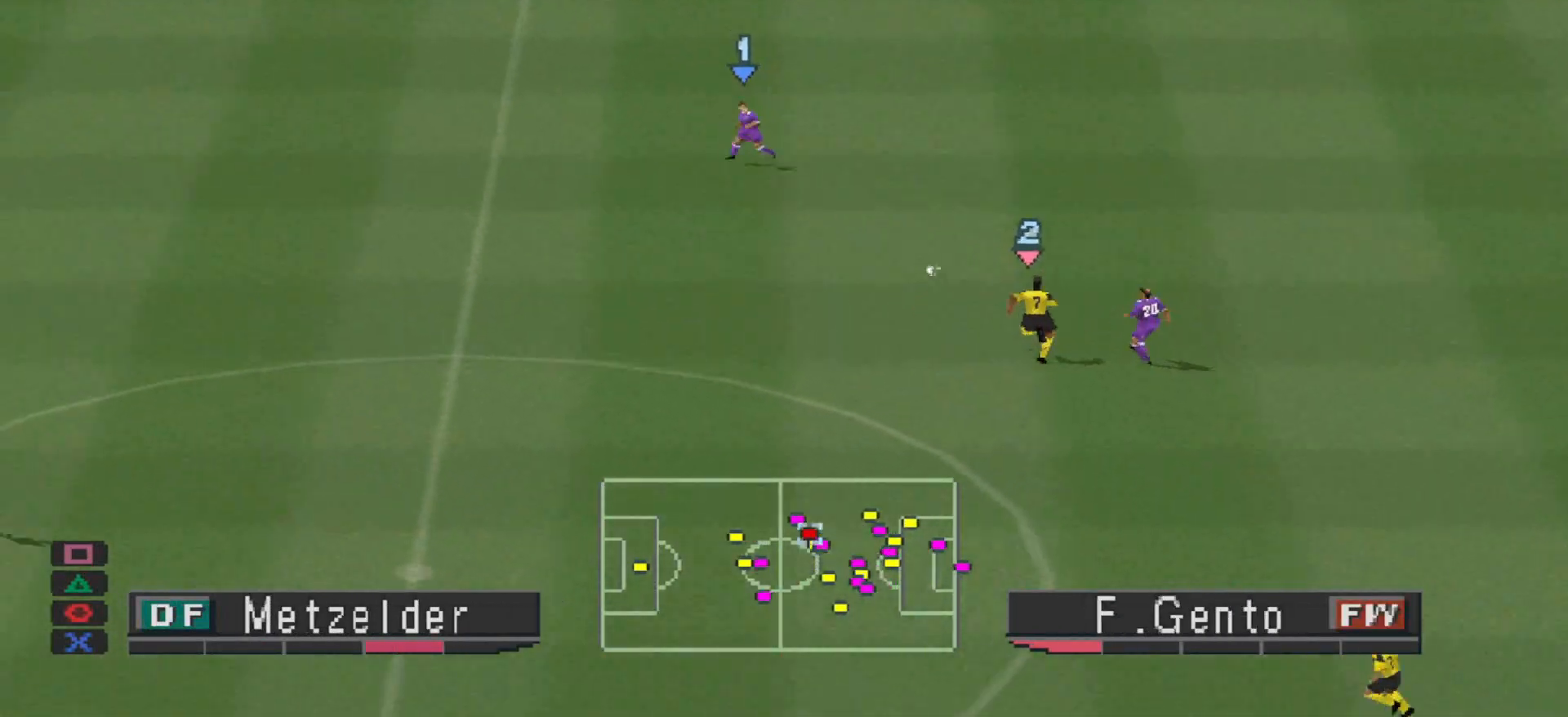
{"buttons": ["DPAD_LEFT"], "events": []}
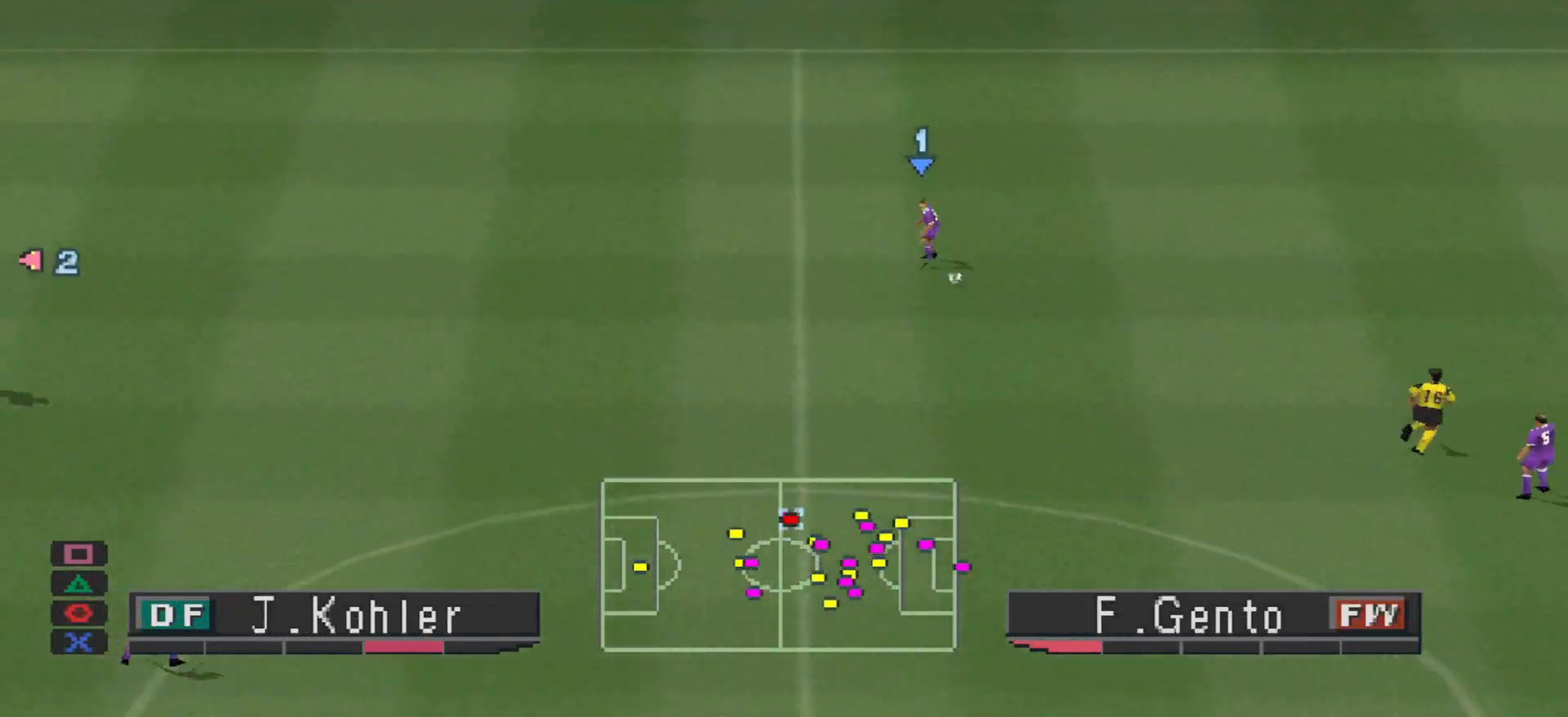
{"buttons": [], "events": [[500, "DPAD_LEFT", "up"]]}
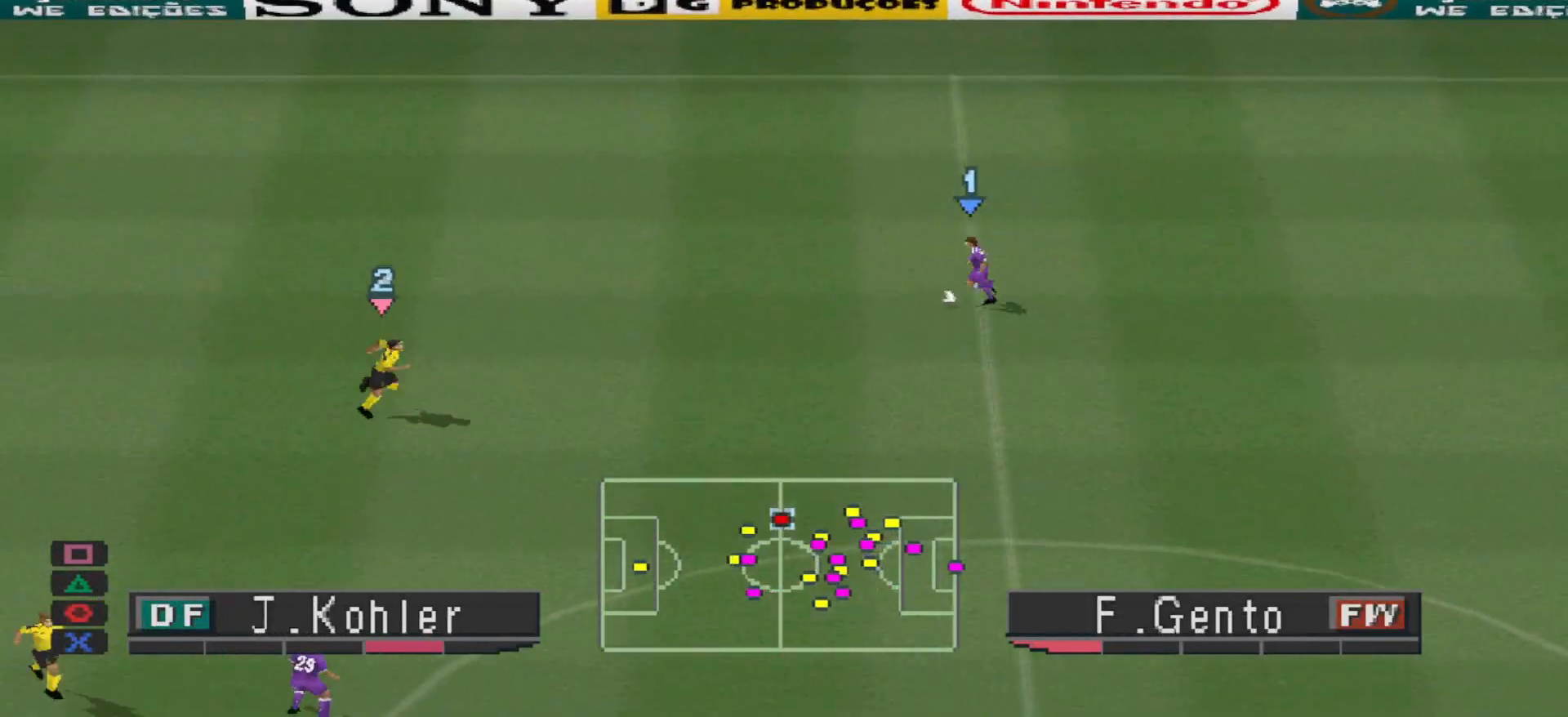
{"buttons": ["DPAD_LEFT"], "events": [[400, "DPAD_LEFT", "down"]]}
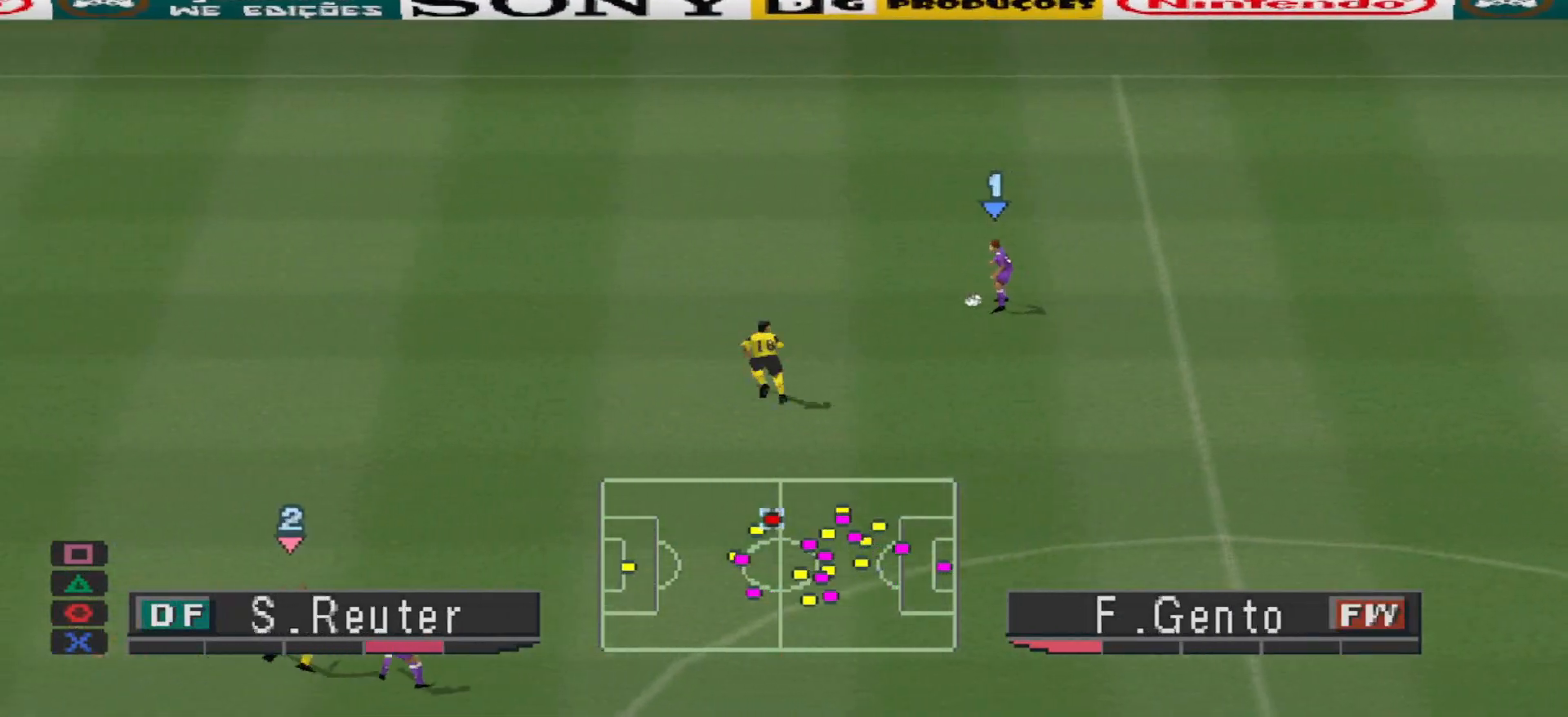
{"buttons": ["DPAD_LEFT"], "events": [[333, "DPAD_UP", "down"], [433, "DPAD_UP", "up"]]}
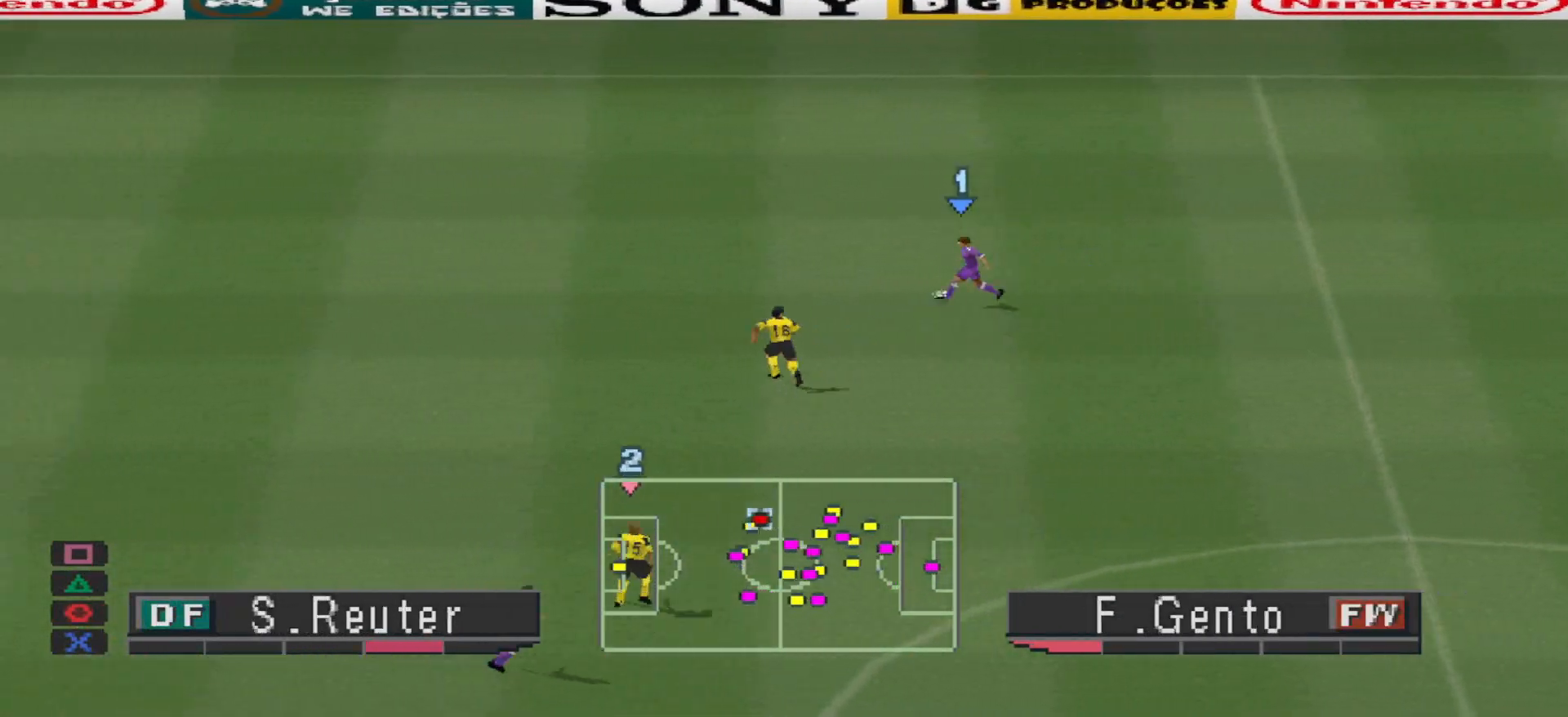
{"buttons": ["DPAD_UP", "DPAD_LEFT"], "events": [[100, "DPAD_UP", "down"]]}
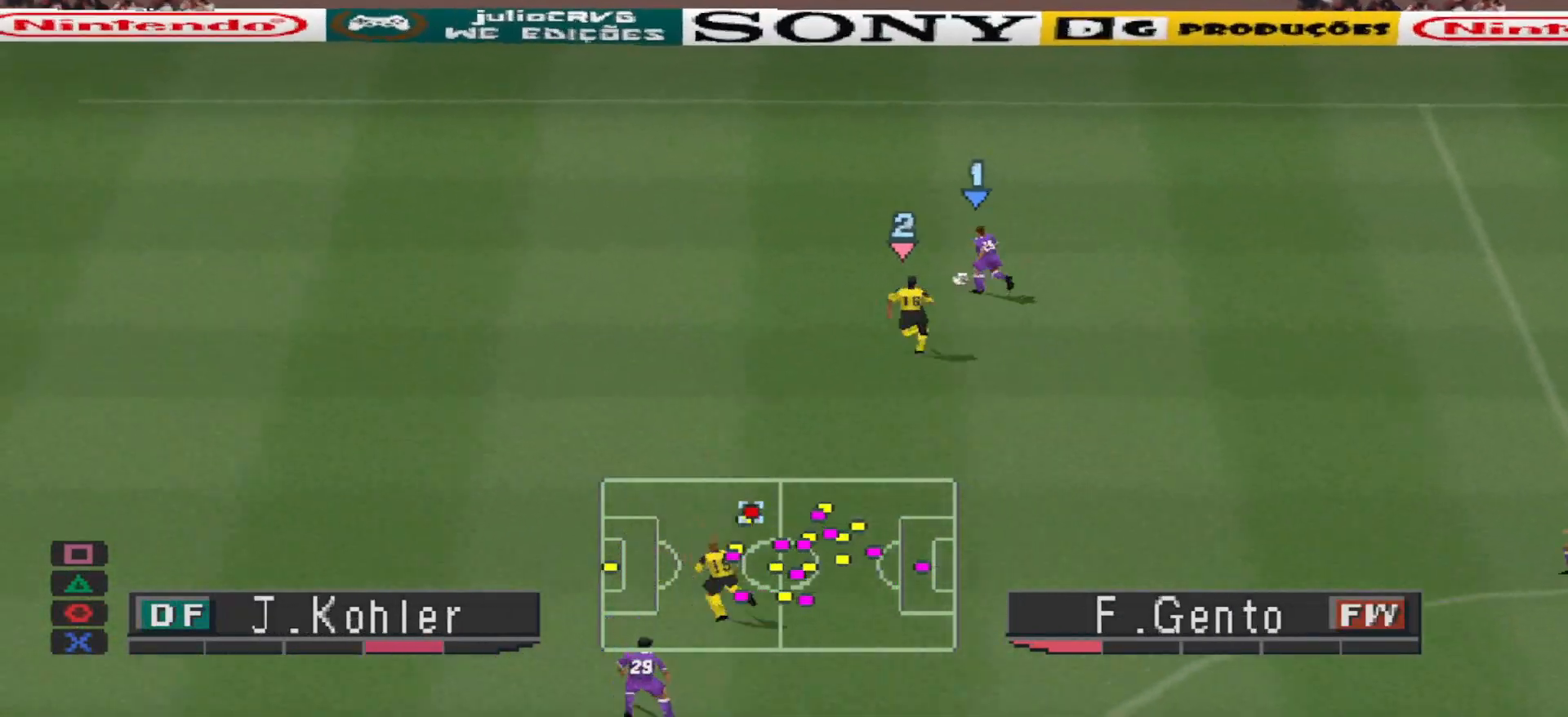
{"buttons": ["DPAD_UP", "DPAD_LEFT"], "events": [[300, "DPAD_UP", "up"], [467, "DPAD_UP", "down"]]}
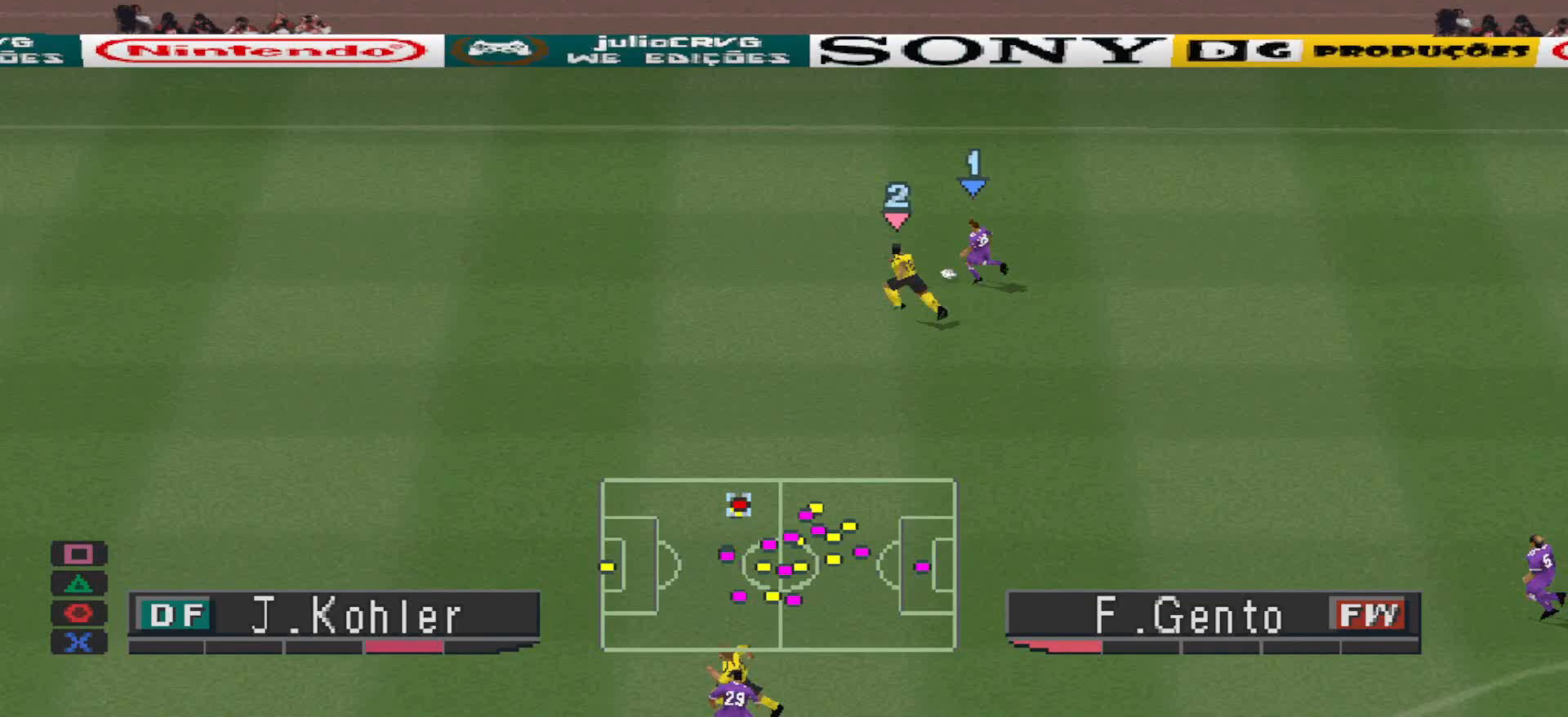
{"buttons": ["DPAD_UP", "DPAD_LEFT"], "events": []}
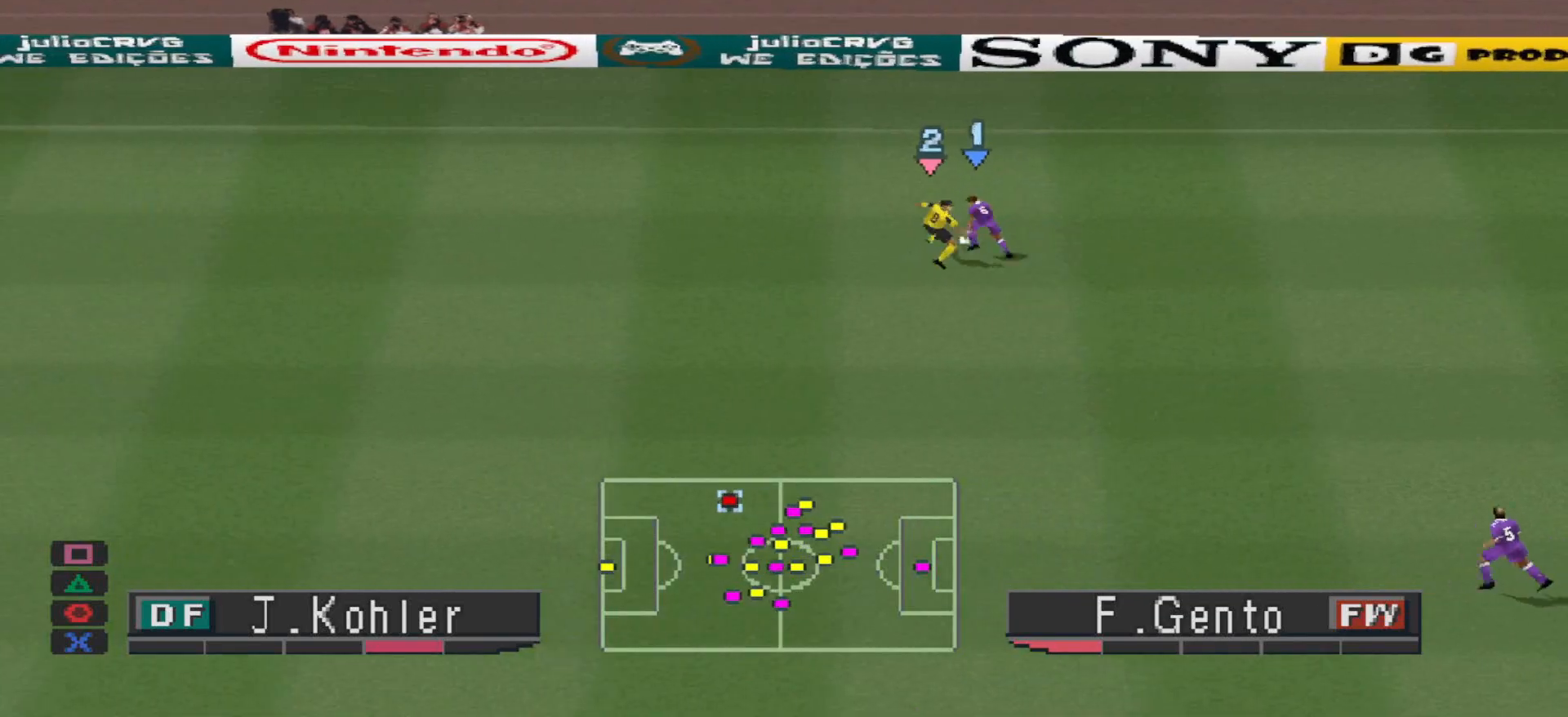
{"buttons": ["CROSS", "R1"], "events": [[67, "DPAD_LEFT", "up"], [100, "DPAD_RIGHT", "down"], [167, "DPAD_RIGHT", "up"], [333, "DPAD_RIGHT", "down"], [333, "L1", "down"], [367, "DPAD_RIGHT", "up"], [400, "CROSS", "down"], [400, "R1", "down"], [500, "DPAD_UP", "up"], [500, "L1", "up"]]}
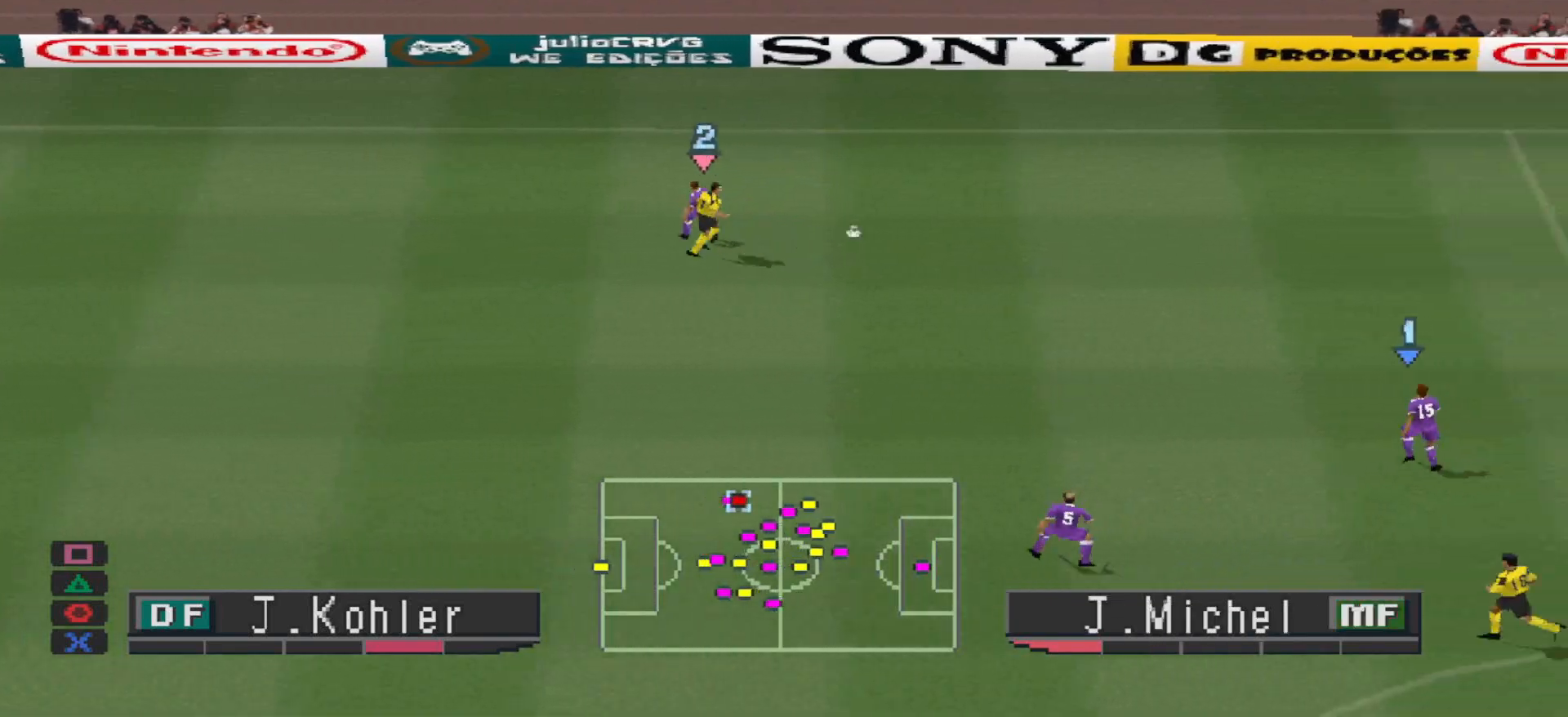
{"buttons": ["CROSS", "R1"], "events": []}
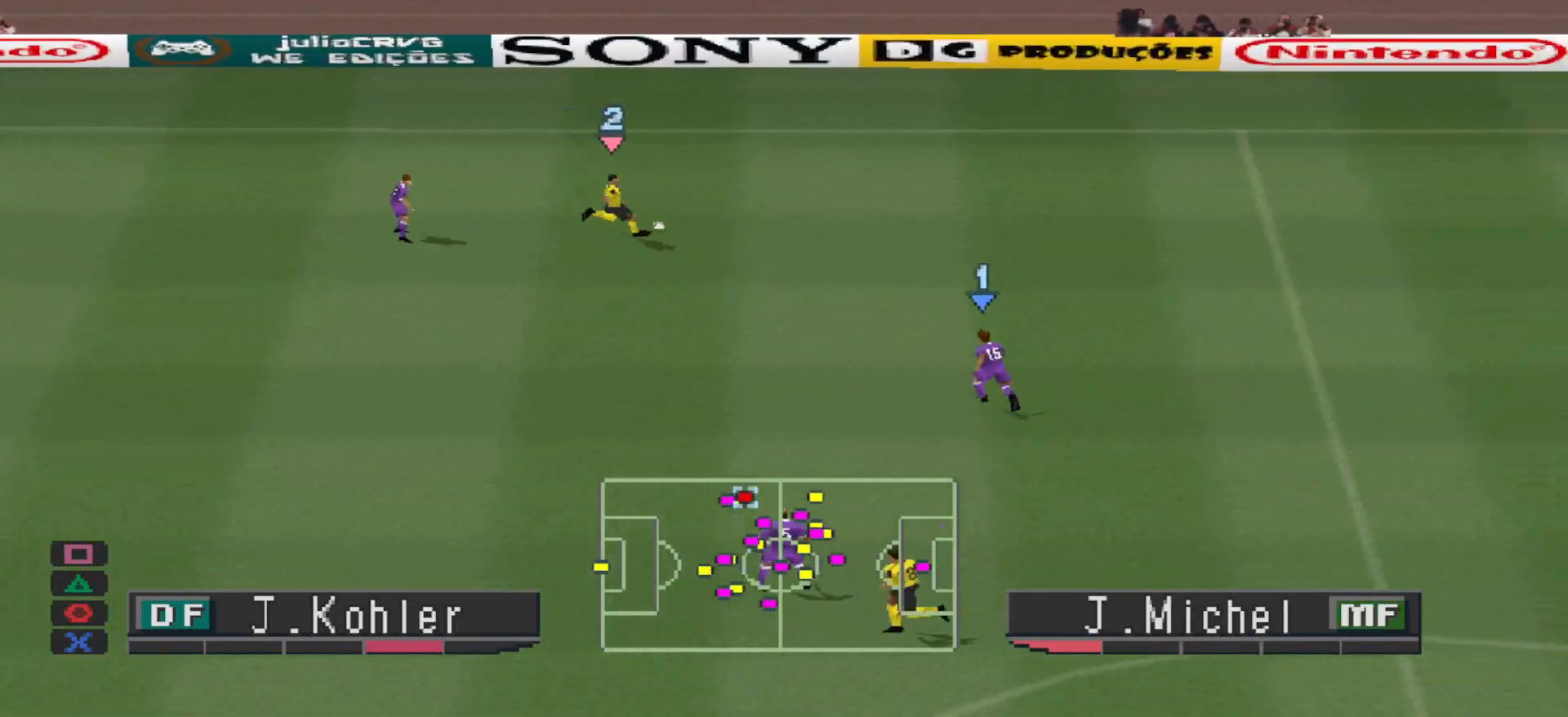
{"buttons": ["CROSS", "L1", "R1"], "events": [[467, "L1", "down"]]}
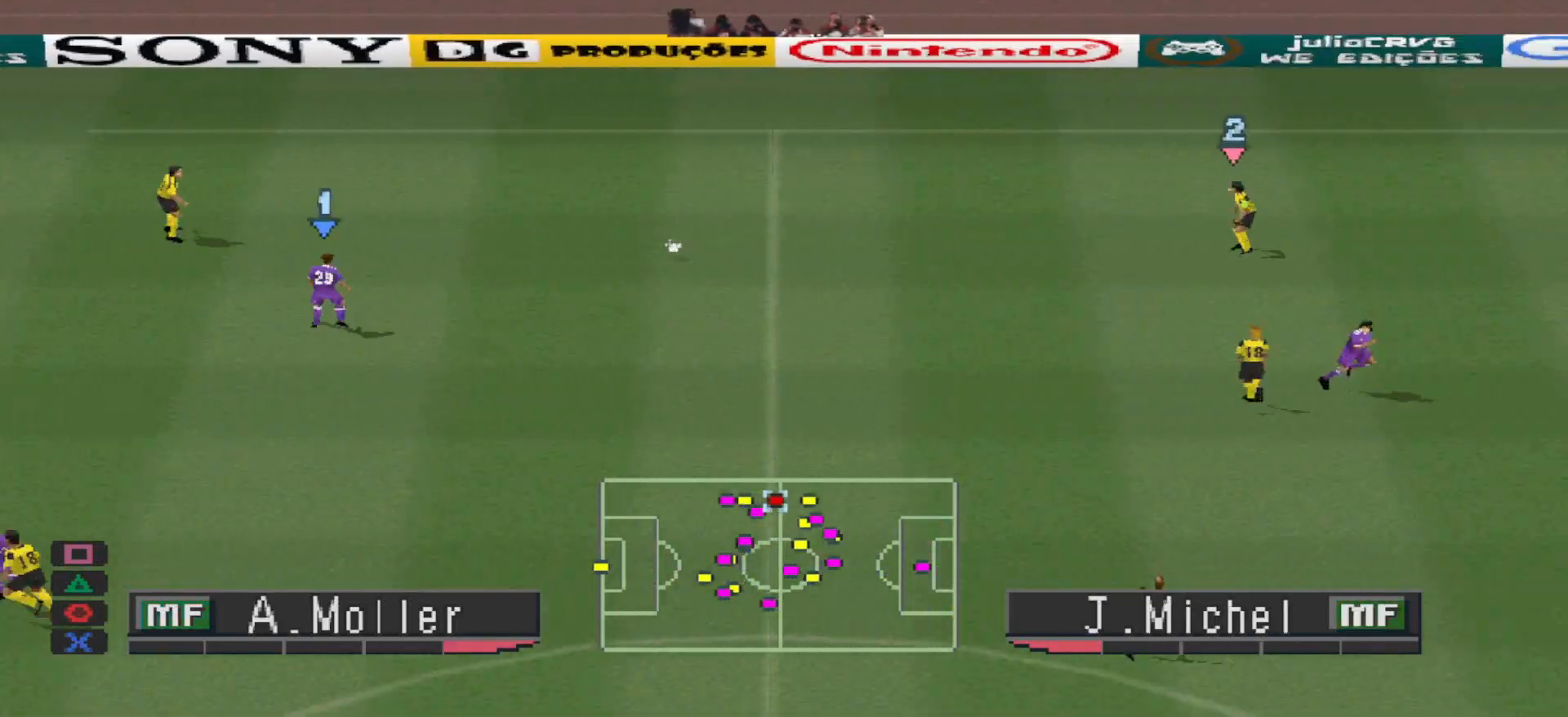
{"buttons": ["CROSS", "R1"], "events": [[33, "L1", "up"]]}
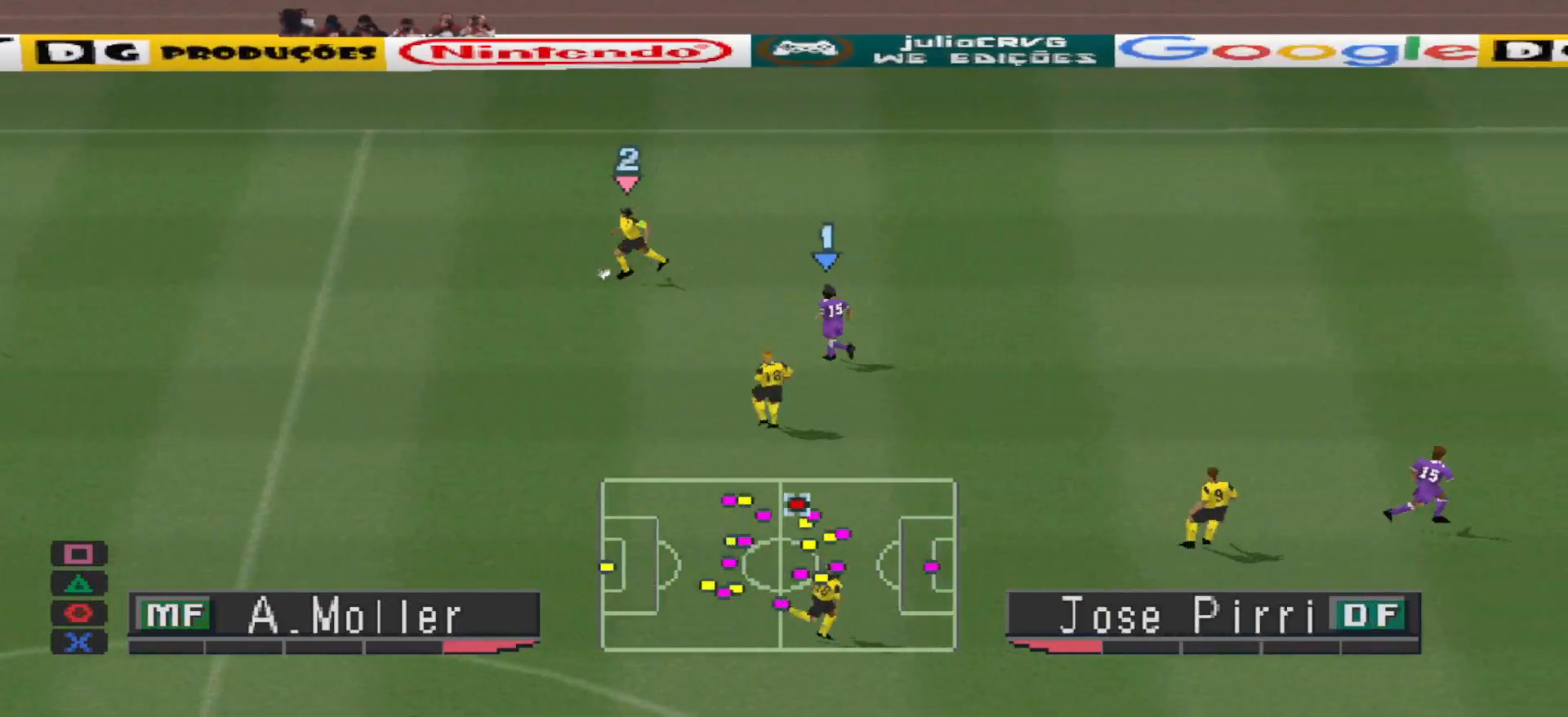
{"buttons": ["CROSS", "R1"], "events": []}
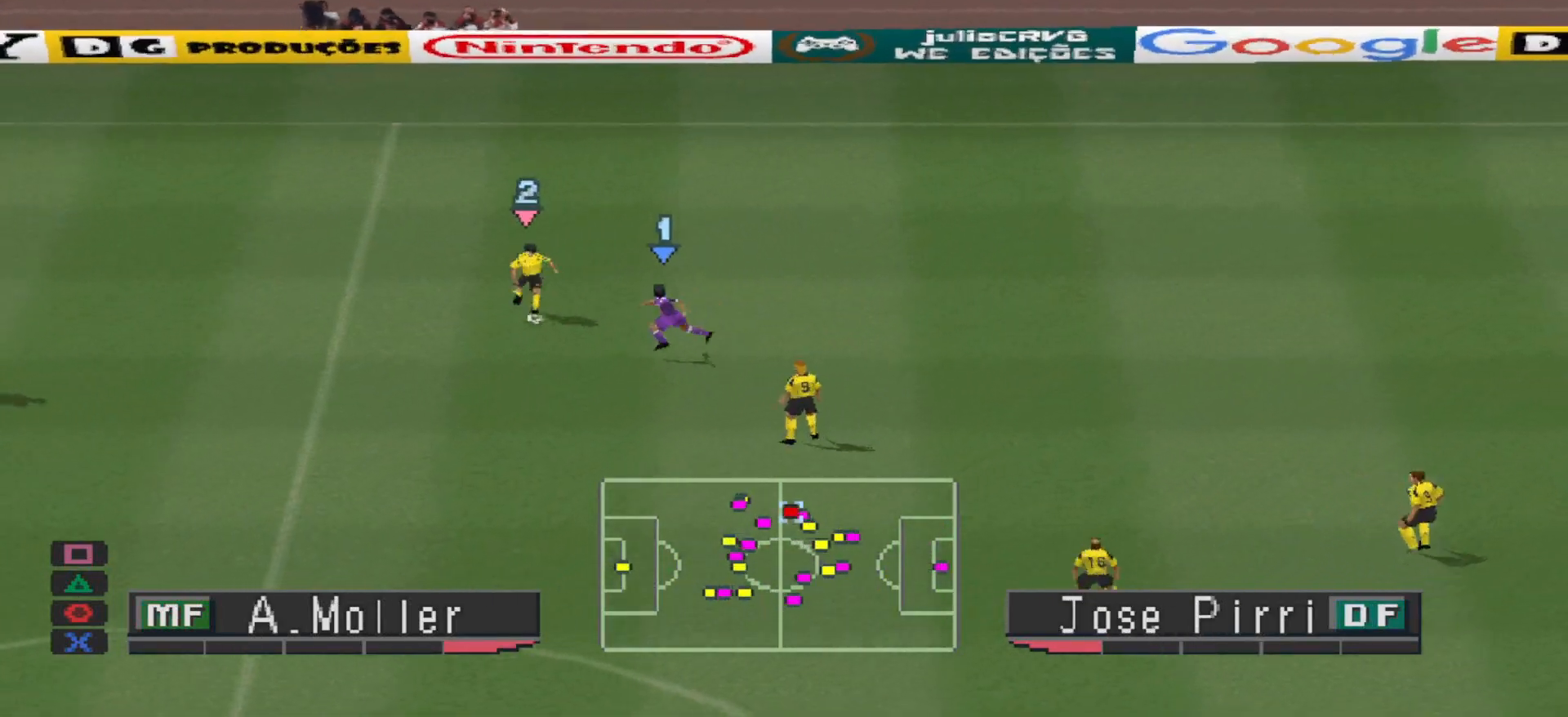
{"buttons": ["CROSS", "R1"], "events": [[433, "L1", "down"], [500, "L1", "up"]]}
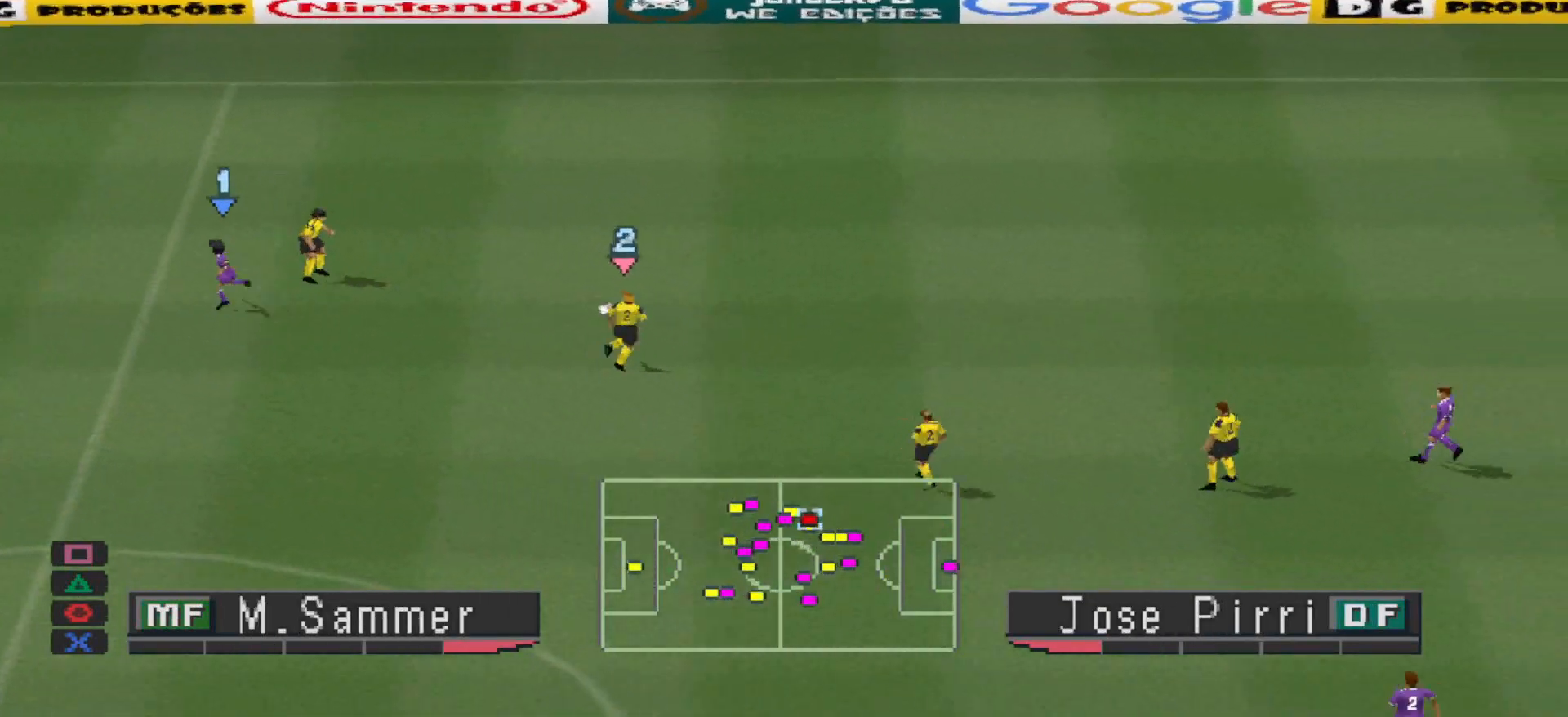
{"buttons": ["CROSS", "R1"], "events": []}
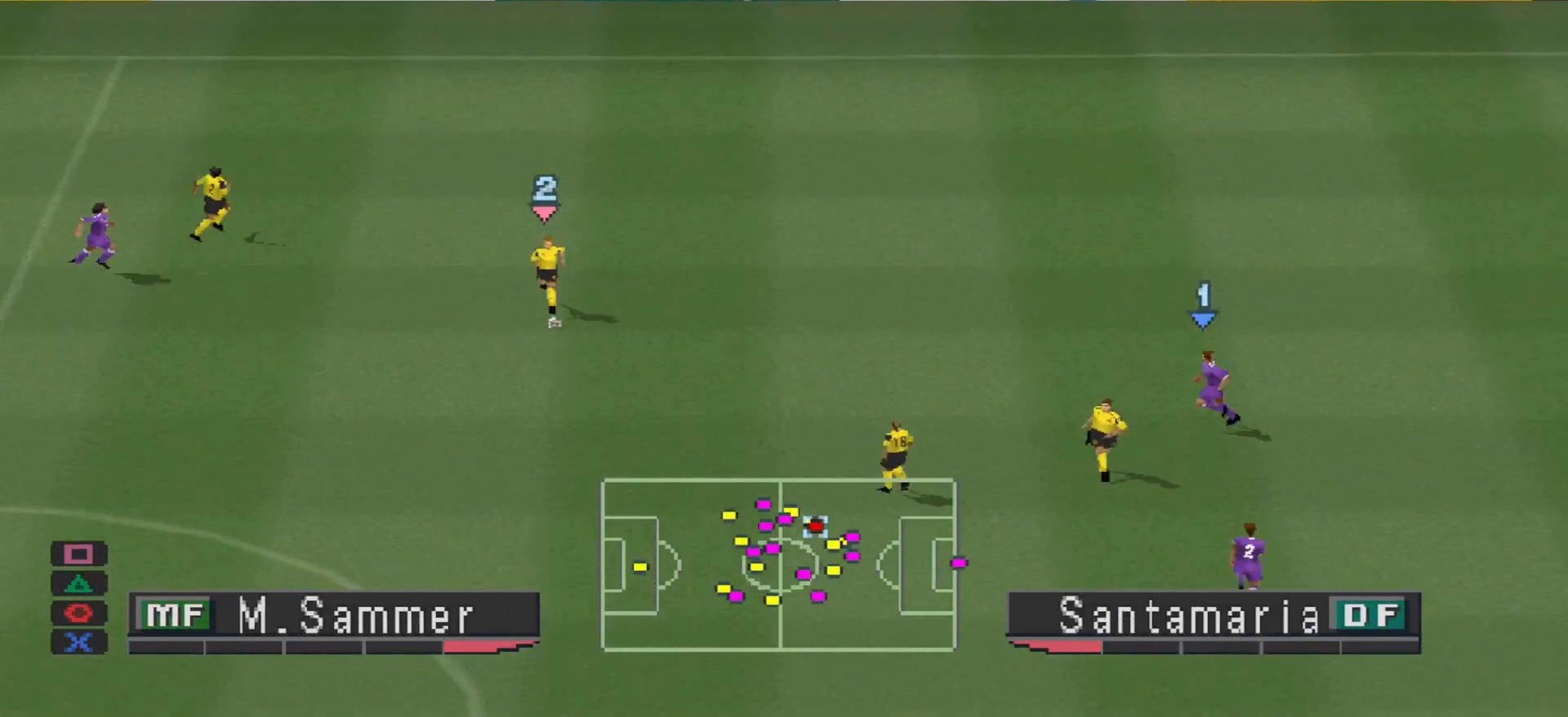
{"buttons": ["R1", "DPAD_DOWN"], "events": [[133, "CROSS", "up"], [133, "DPAD_RIGHT", "down"], [200, "DPAD_RIGHT", "up"], [233, "DPAD_DOWN", "down"], [467, "DPAD_LEFT", "down"], [500, "DPAD_LEFT", "up"]]}
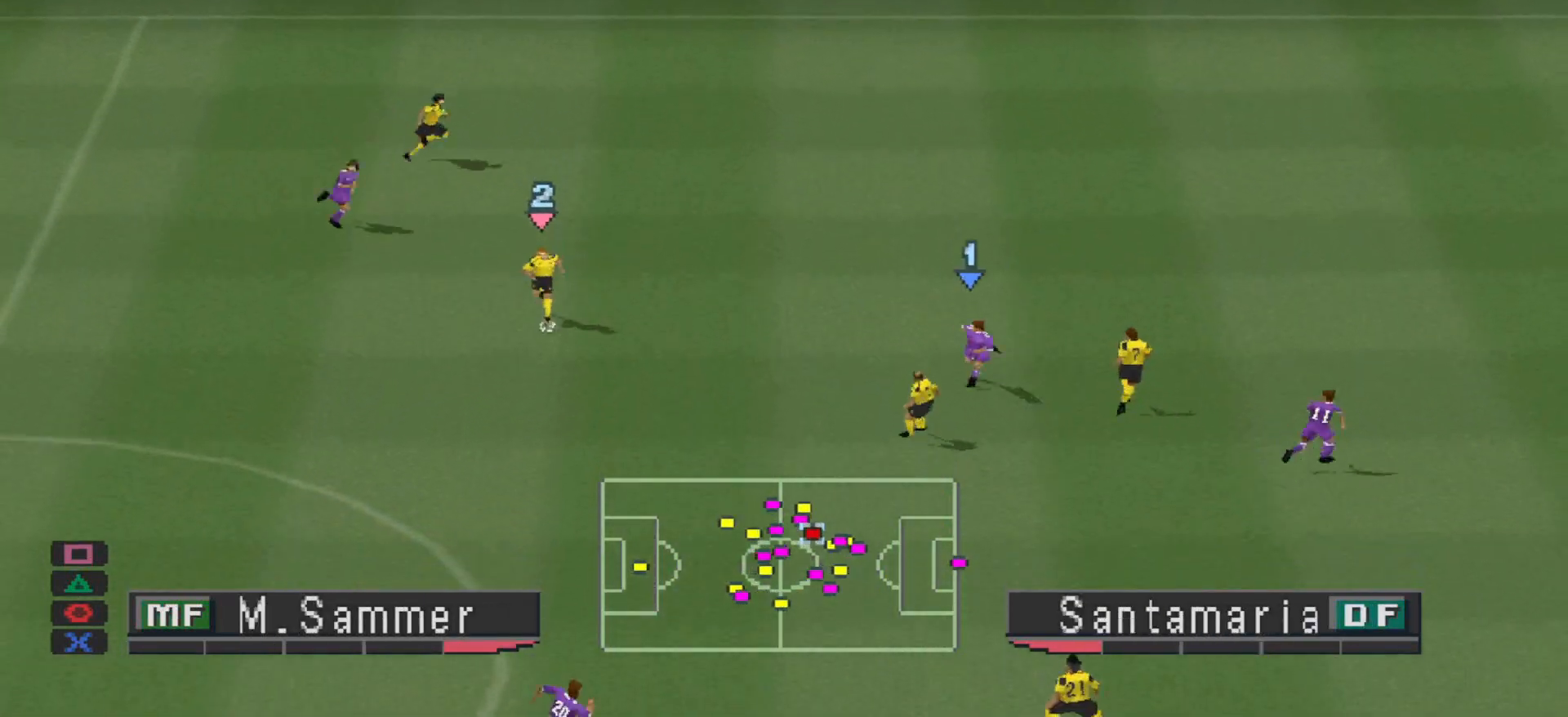
{"buttons": ["R1", "DPAD_RIGHT"], "events": [[67, "DPAD_RIGHT", "down"], [100, "DPAD_DOWN", "up"]]}